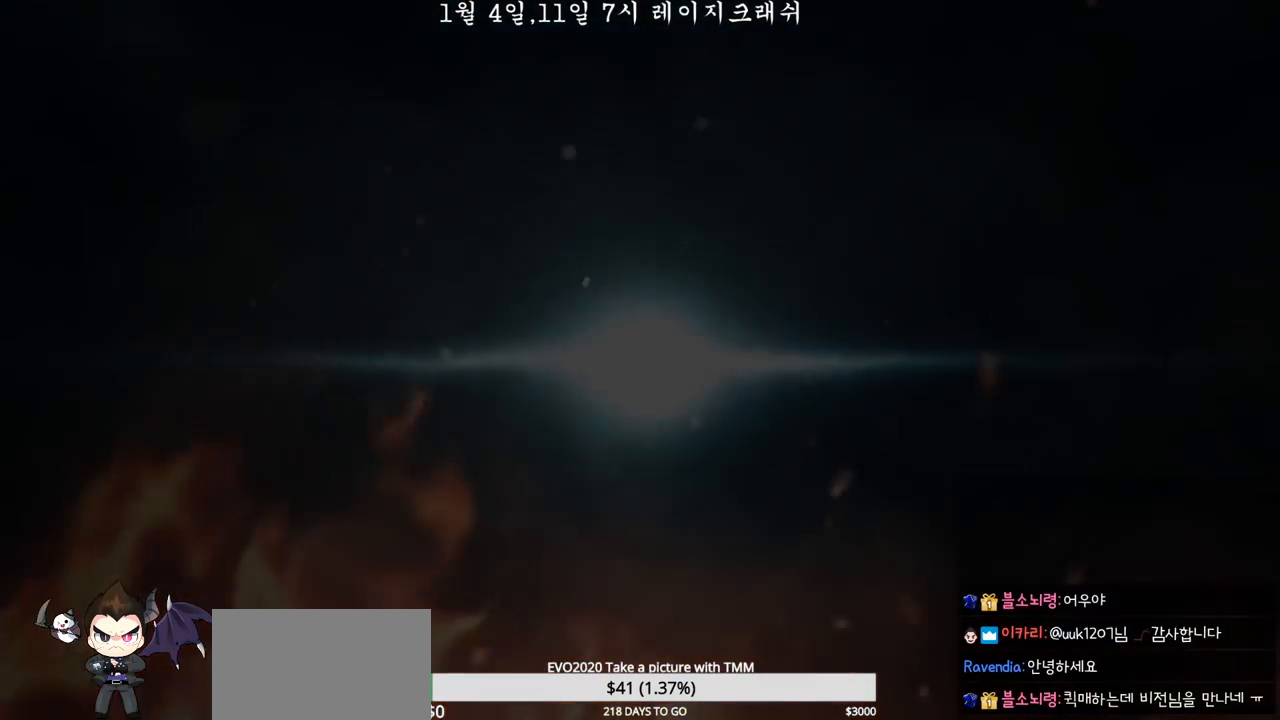
Gameplay with a controller (arcade stick); each line is a JSON object with the inputs held at the frame after it (dt_ms = milliseconds from this image to that frame). "events" lists button and stick changes between this image and that frame as [ms after this image, input, new state], when the widget could be followed in between. Not read: L3 R3.
{"dt_ms": 500, "buttons": [], "left_stick": "center", "events": []}
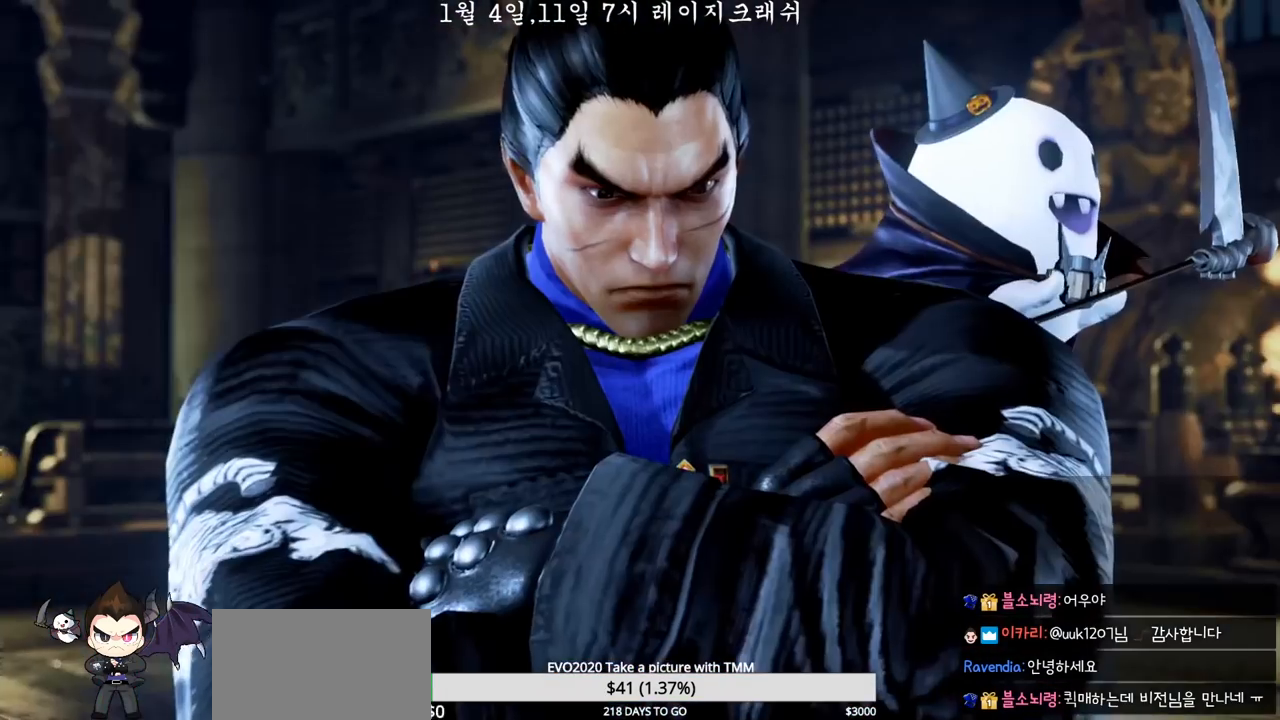
{"dt_ms": 500, "buttons": [], "left_stick": "center", "events": []}
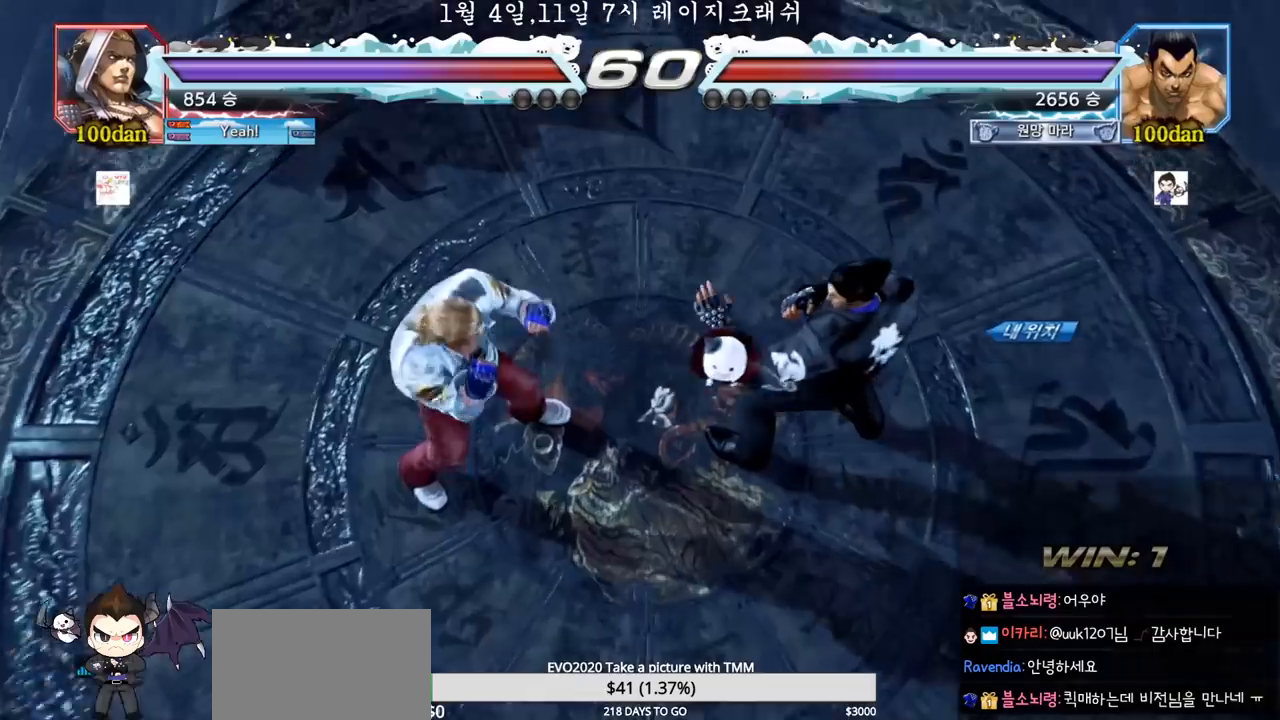
{"dt_ms": 500, "buttons": [], "left_stick": "center", "events": []}
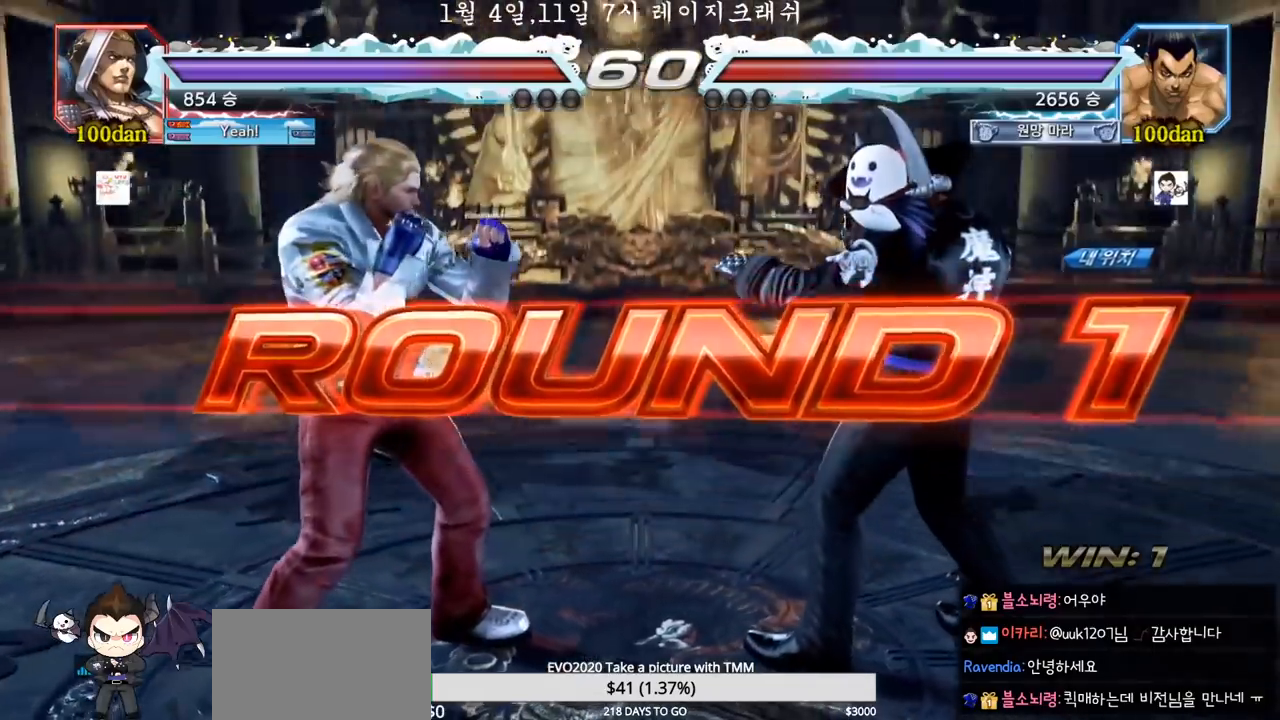
{"dt_ms": 500, "buttons": [], "left_stick": "center", "events": []}
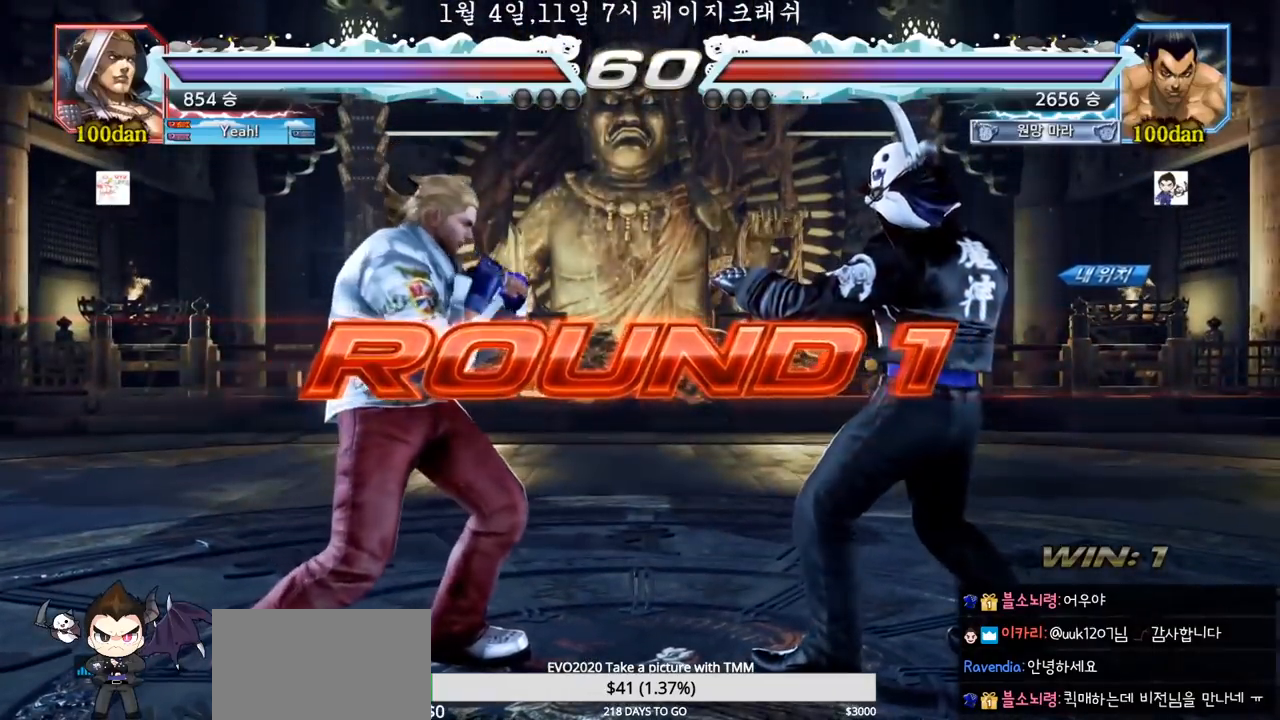
{"dt_ms": 500, "buttons": [], "left_stick": "center", "events": []}
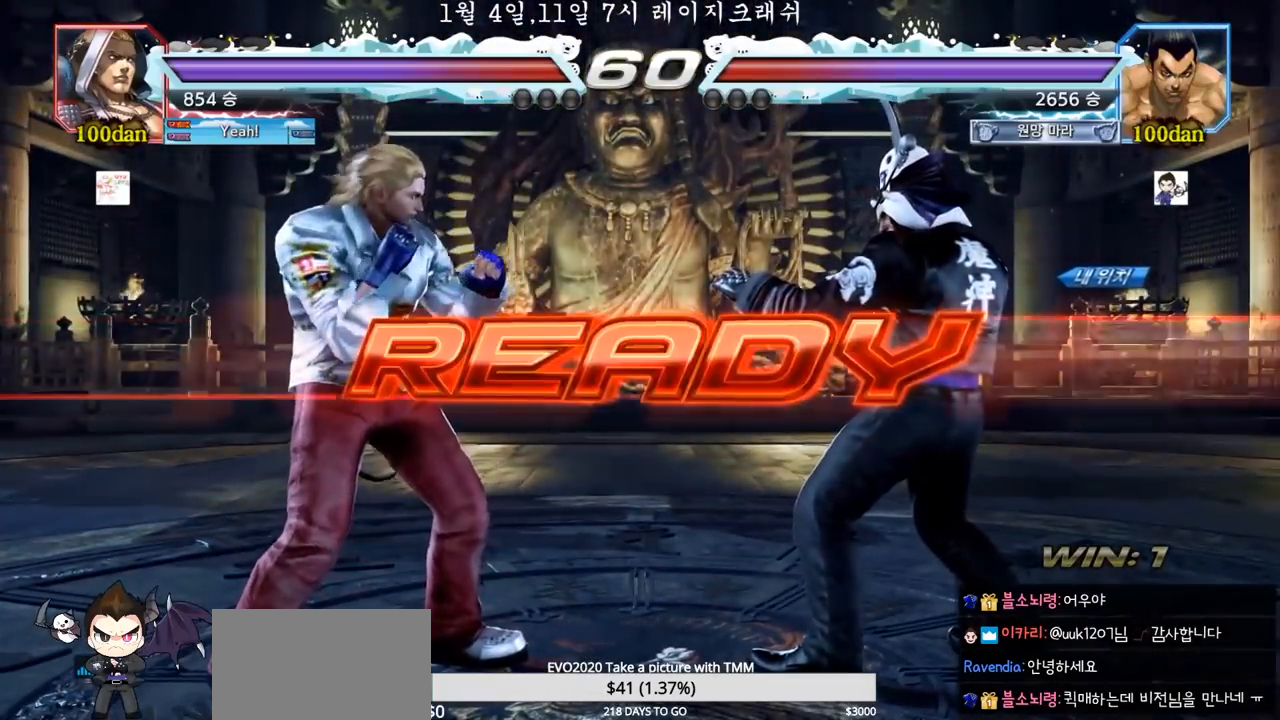
{"dt_ms": 500, "buttons": [], "left_stick": "center", "events": []}
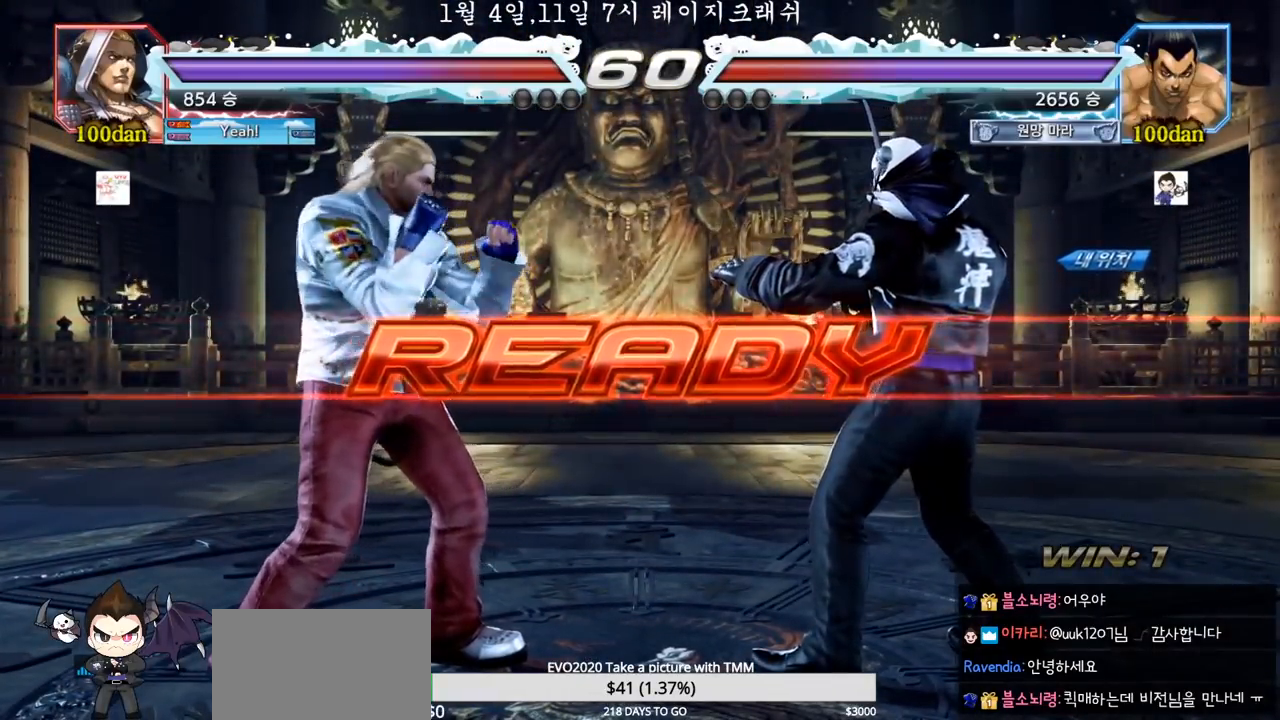
{"dt_ms": 500, "buttons": ["SQUARE", "TRIANGLE"], "left_stick": "center", "events": [[133, "TRIANGLE", "down"], [150, "SQUARE", "down"], [250, "SQUARE", "up"], [250, "TRIANGLE", "up"], [300, "SQUARE", "down"], [317, "TRIANGLE", "down"], [333, "TRIANGLE", "up"], [367, "TRIANGLE", "down"], [417, "SQUARE", "up"], [433, "TRIANGLE", "up"], [467, "SQUARE", "down"], [467, "TRIANGLE", "down"]]}
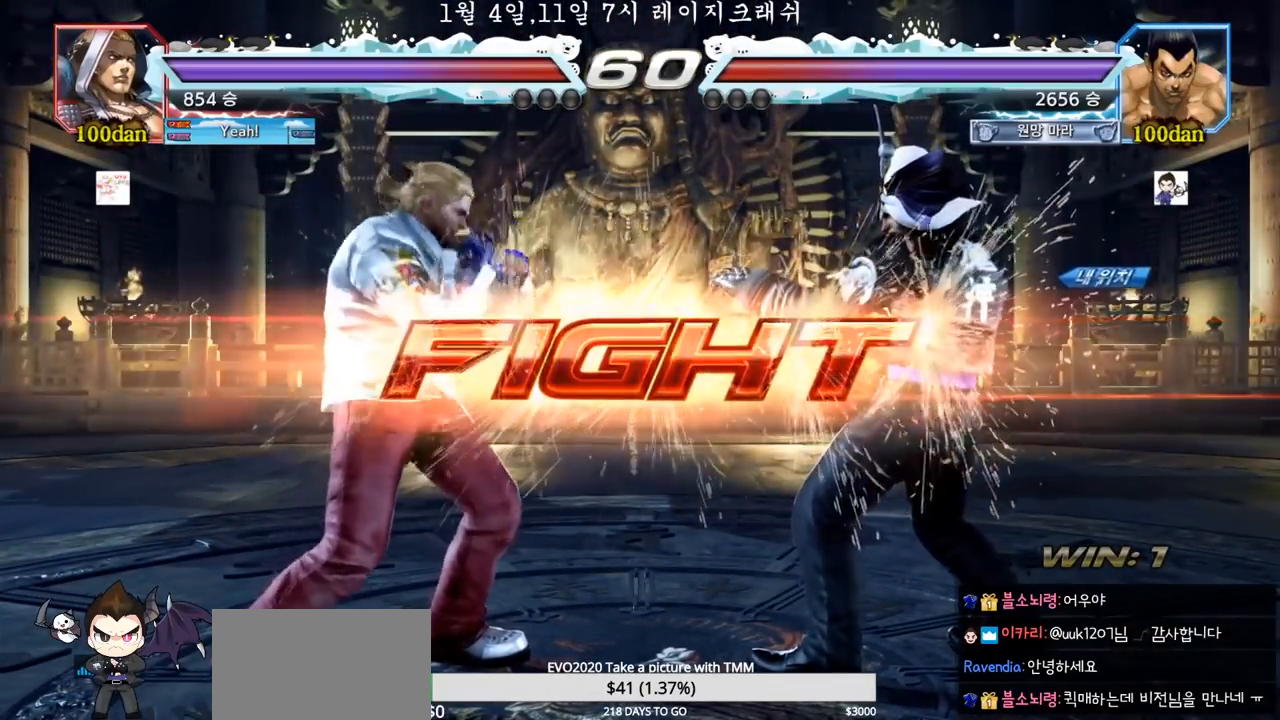
{"dt_ms": 500, "buttons": [], "left_stick": "center", "events": [[50, "SQUARE", "up"], [100, "TRIANGLE", "up"], [117, "left_stick", "left"], [200, "SQUARE", "down"], [267, "TRIANGLE", "down"], [300, "SQUARE", "up"], [333, "TRIANGLE", "up"], [500, "left_stick", "center"]]}
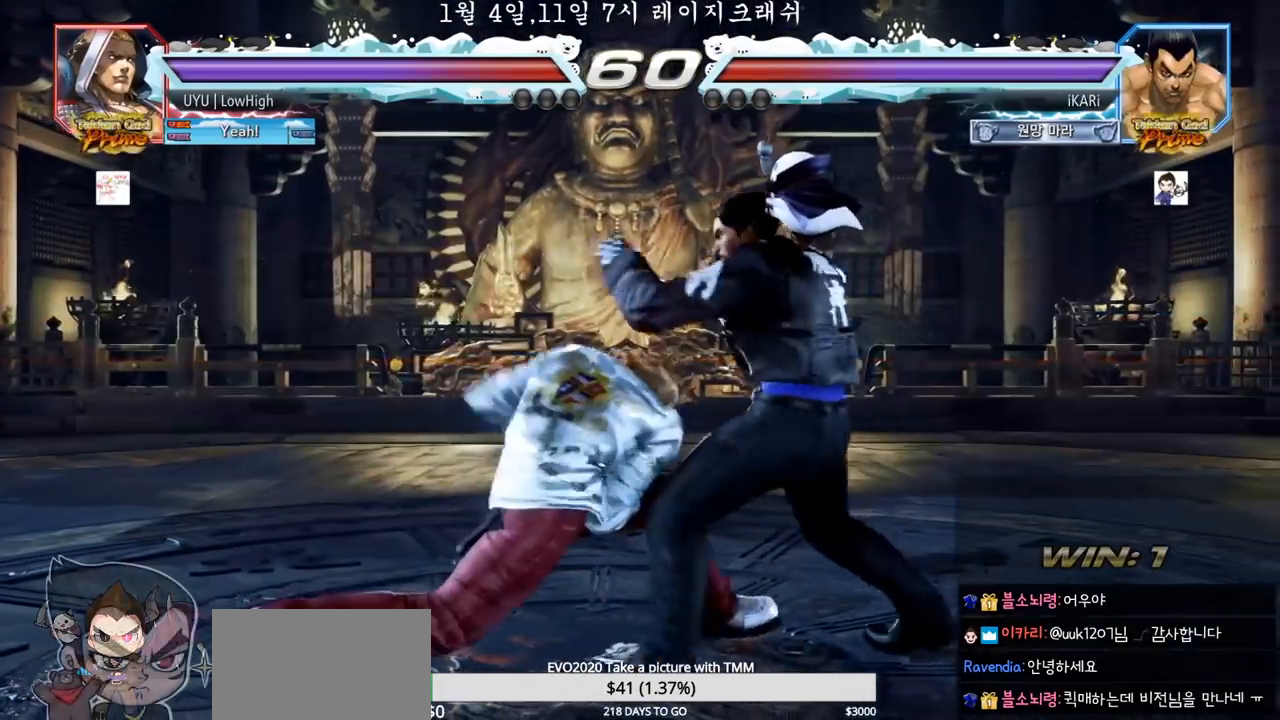
{"dt_ms": 500, "buttons": [], "left_stick": "down", "events": [[217, "left_stick", "right"], [350, "left_stick", "center"], [467, "left_stick", "down"]]}
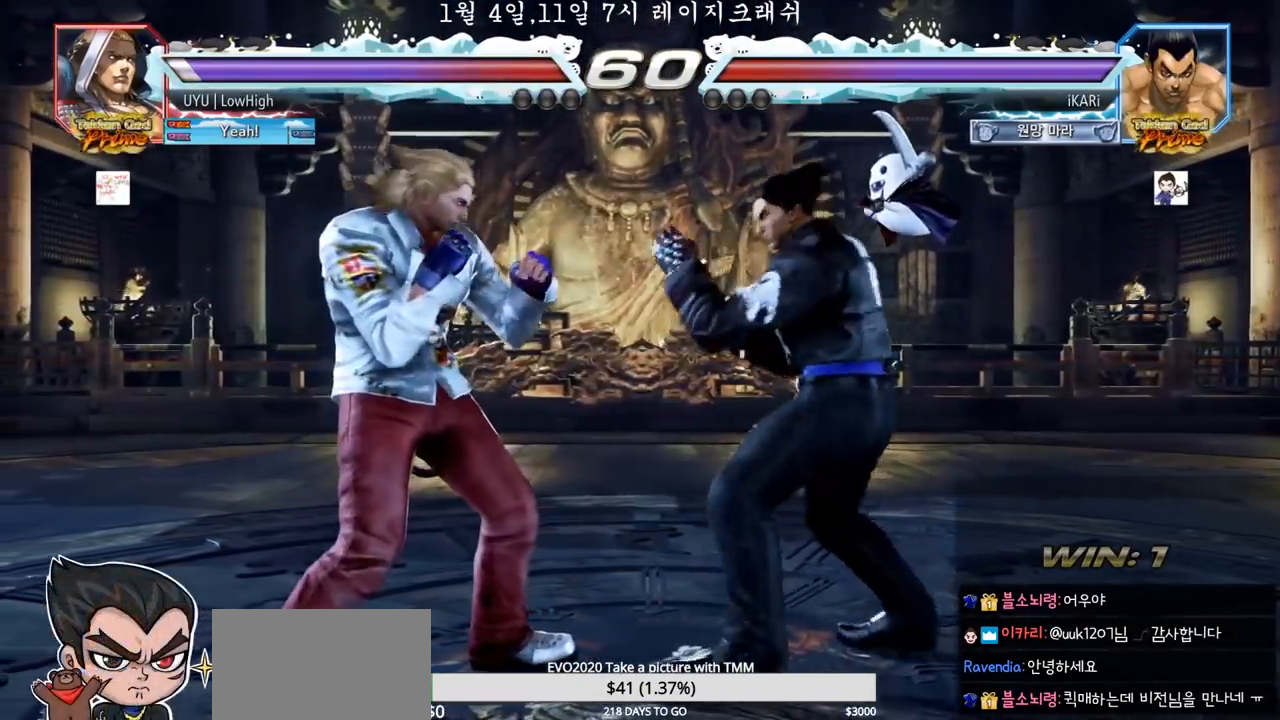
{"dt_ms": 500, "buttons": [], "left_stick": "right", "events": [[50, "left_stick", "center"], [117, "CIRCLE", "down"], [150, "CIRCLE", "up"], [500, "left_stick", "right"]]}
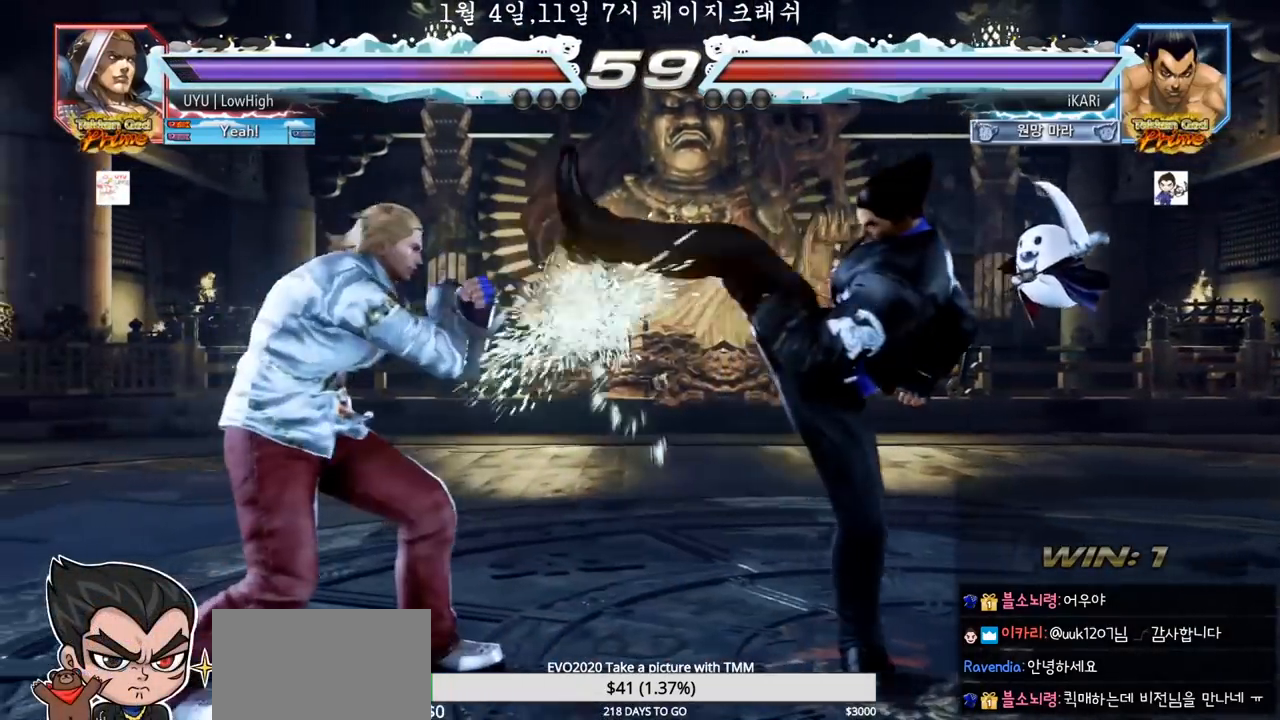
{"dt_ms": 500, "buttons": [], "left_stick": "right", "events": [[150, "SQUARE", "down"], [150, "TRIANGLE", "down"], [217, "SQUARE", "up"], [217, "TRIANGLE", "up"], [367, "SQUARE", "down"], [367, "TRIANGLE", "down"], [400, "TRIANGLE", "up"], [417, "SQUARE", "up"]]}
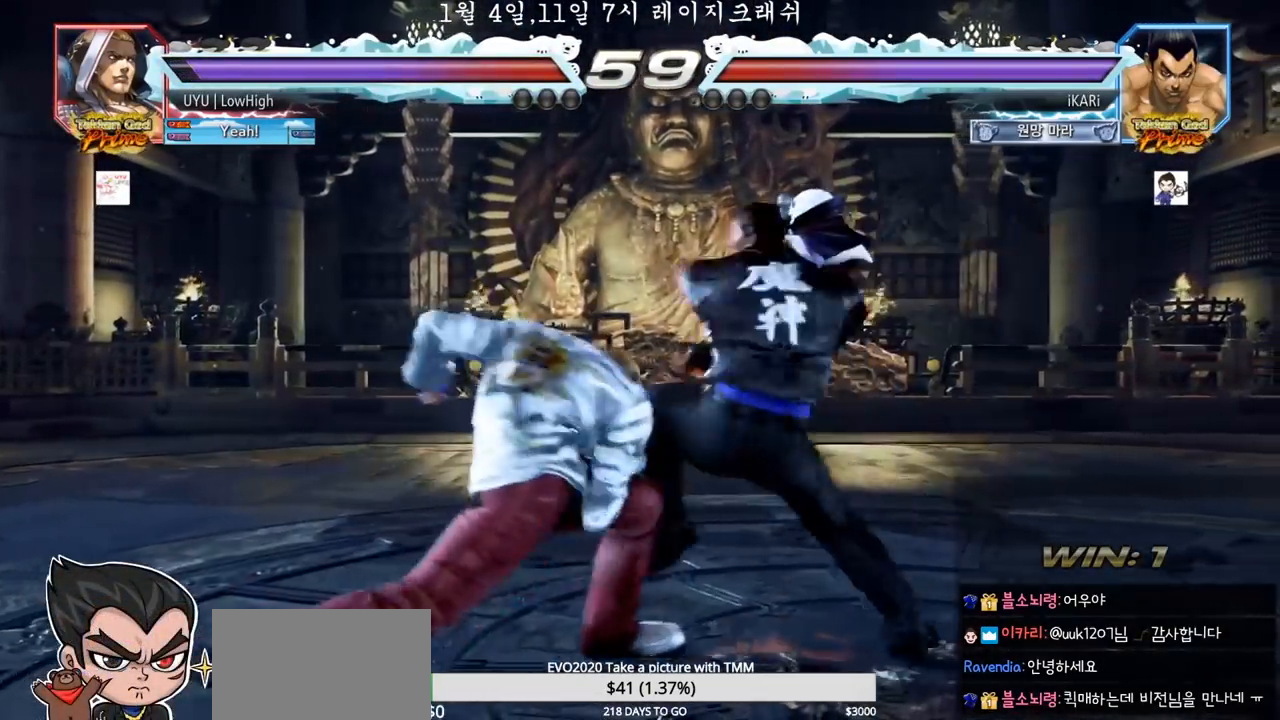
{"dt_ms": 500, "buttons": [], "left_stick": "center", "events": [[17, "left_stick", "center"]]}
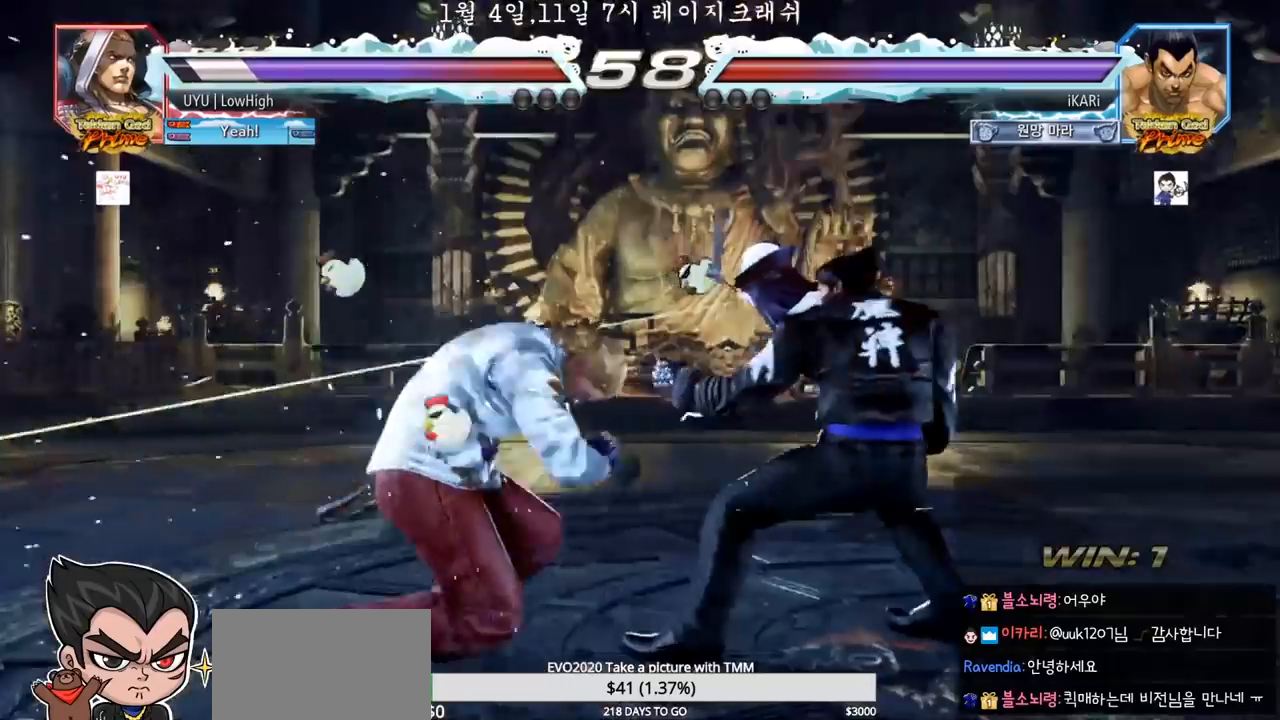
{"dt_ms": 500, "buttons": [], "left_stick": "center"}
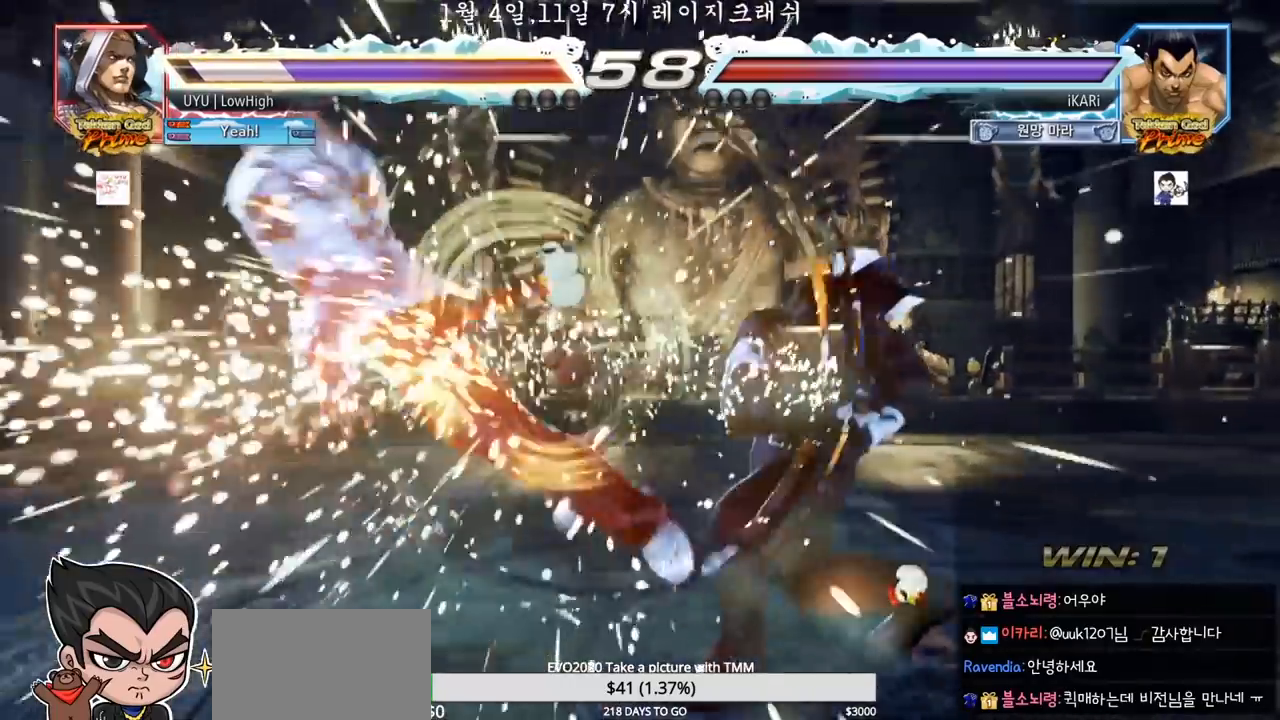
{"dt_ms": 500, "buttons": [], "left_stick": "center", "events": [[333, "left_stick", "left"], [483, "left_stick", "center"]]}
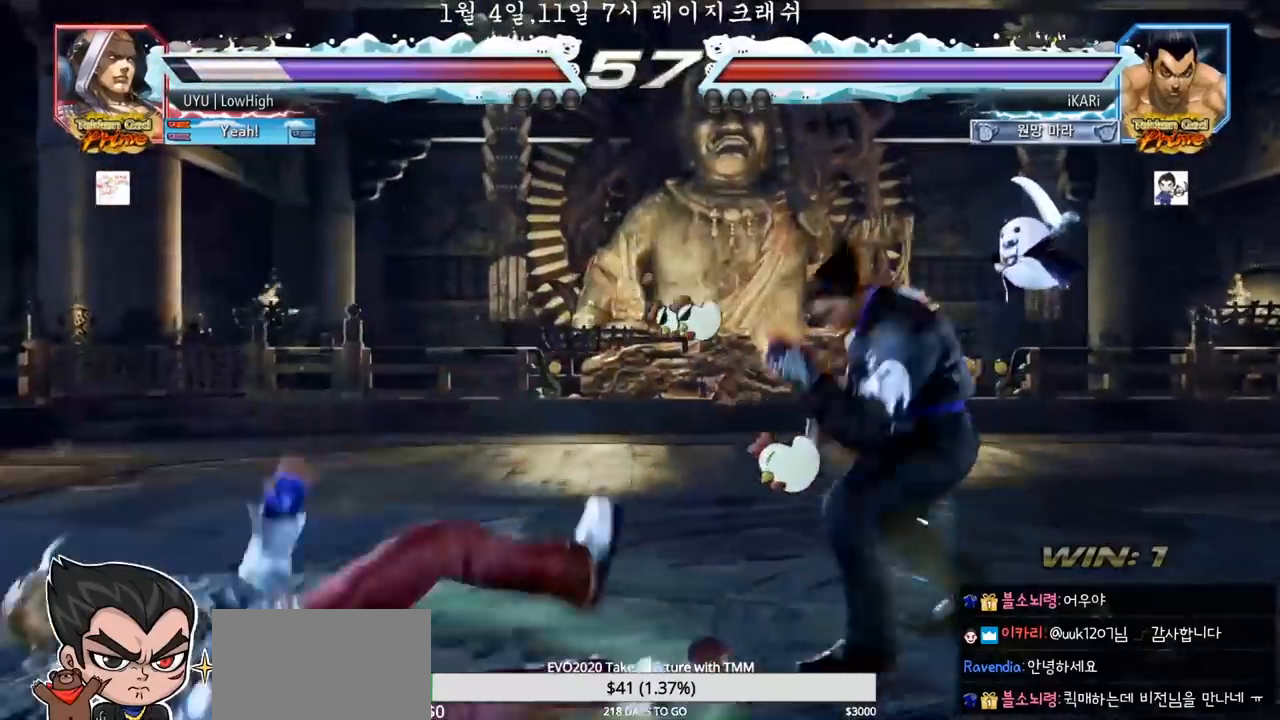
{"dt_ms": 500, "buttons": [], "left_stick": "down-left", "events": [[33, "left_stick", "left"], [167, "left_stick", "down-left"], [200, "CROSS", "down"], [283, "CROSS", "up"]]}
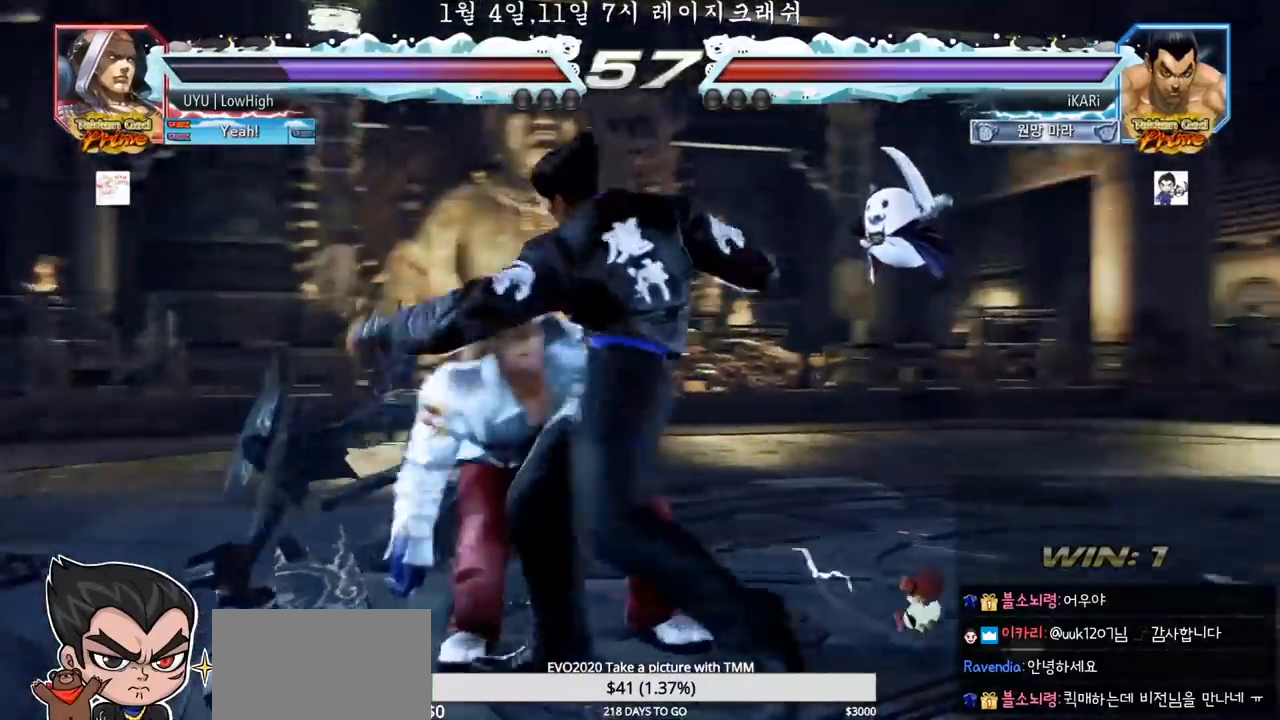
{"dt_ms": 500, "buttons": [], "left_stick": "center", "events": [[167, "TRIANGLE", "down"], [250, "TRIANGLE", "up"], [383, "left_stick", "center"]]}
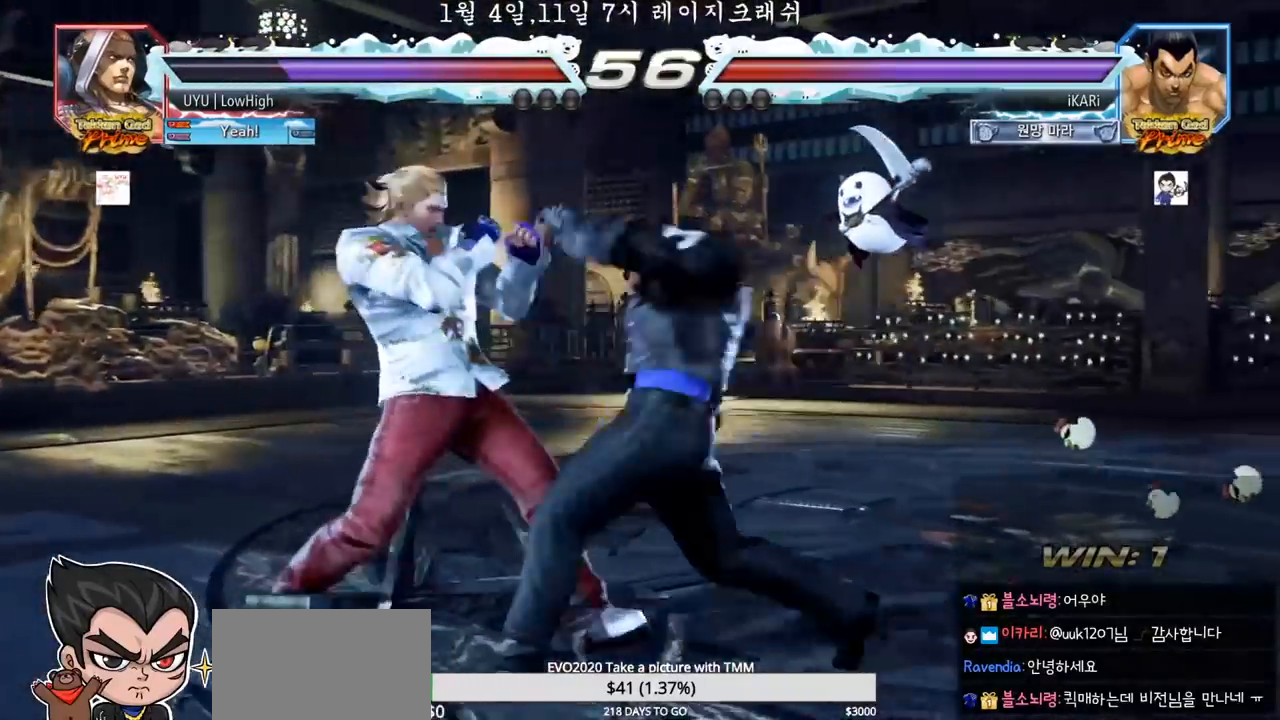
{"dt_ms": 500, "buttons": [], "left_stick": "right", "events": [[250, "left_stick", "right"]]}
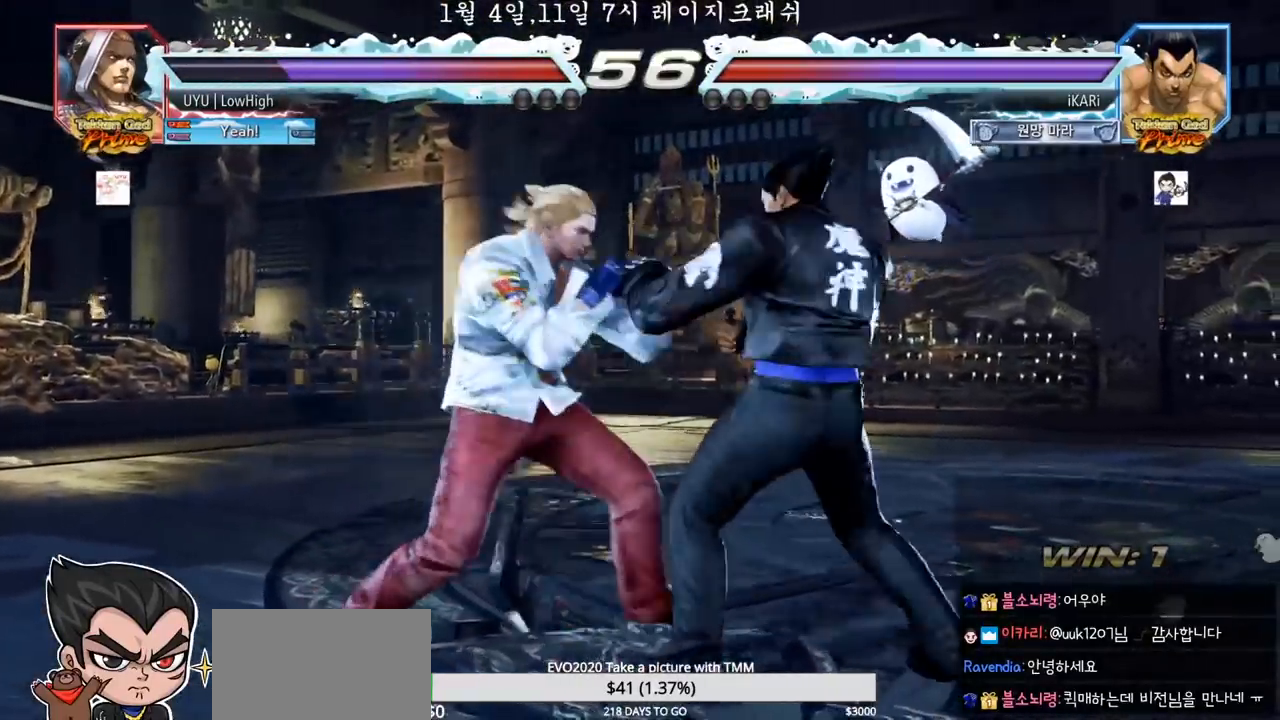
{"dt_ms": 500, "buttons": [], "left_stick": "right", "events": [[333, "left_stick", "down"], [417, "left_stick", "right"]]}
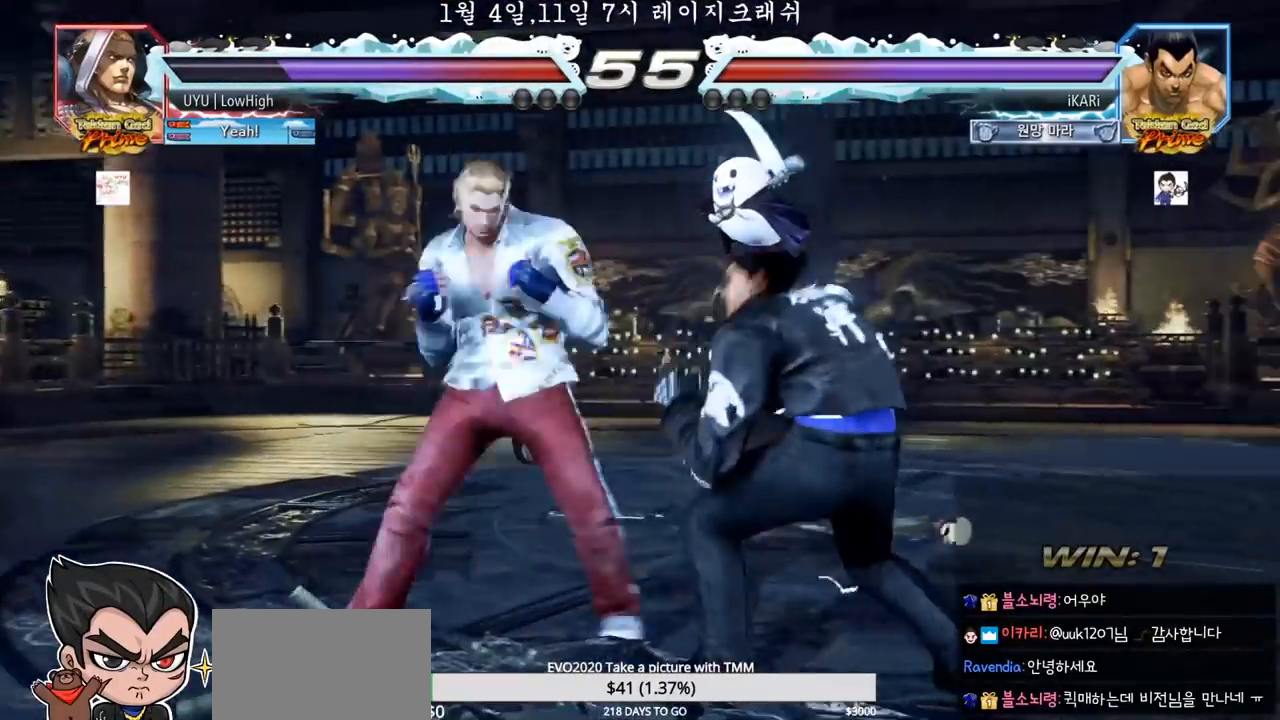
{"dt_ms": 500, "buttons": [], "left_stick": "center", "events": [[383, "left_stick", "center"]]}
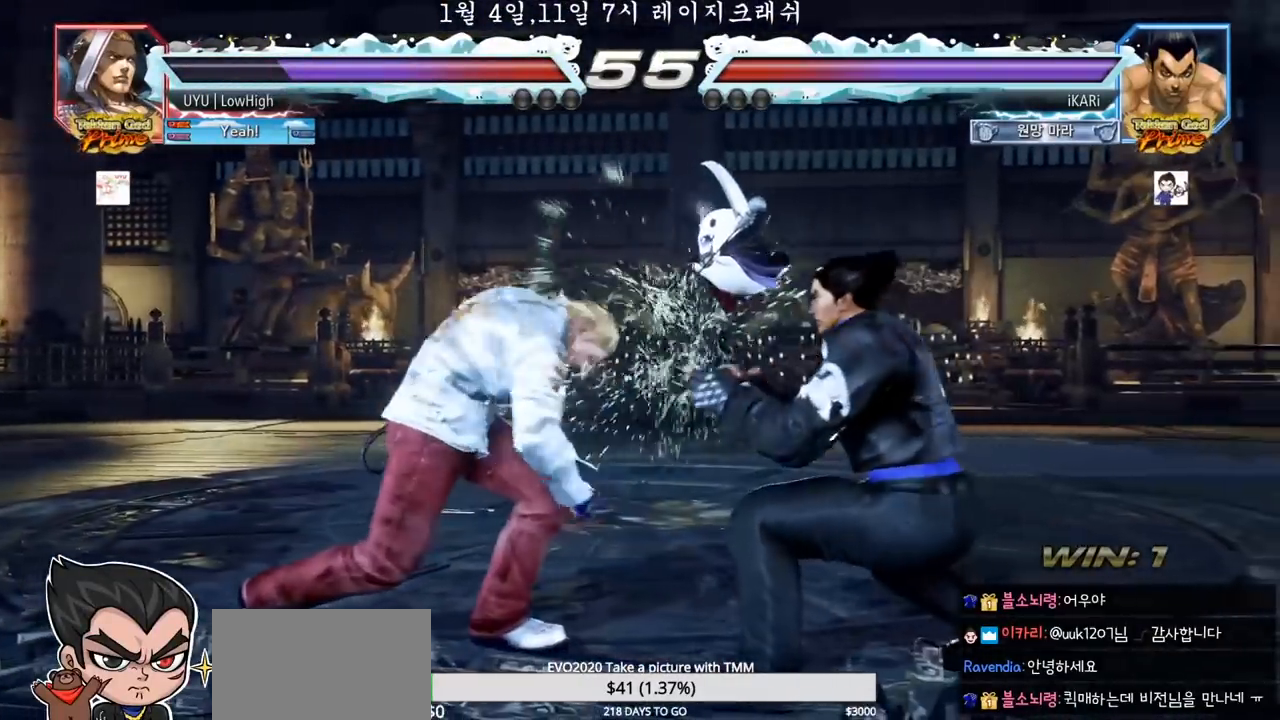
{"dt_ms": 500, "buttons": [], "left_stick": "center", "events": [[133, "left_stick", "up"], [183, "left_stick", "center"], [383, "left_stick", "down"], [467, "left_stick", "center"]]}
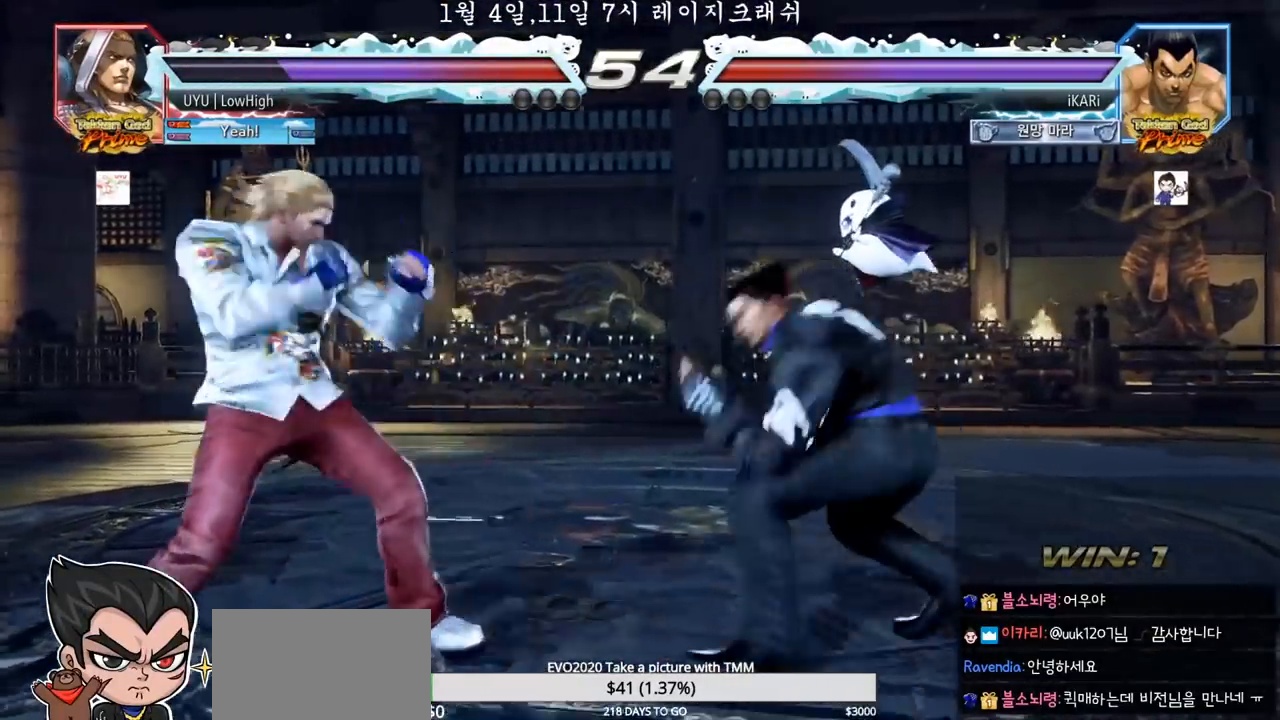
{"dt_ms": 500, "buttons": [], "left_stick": "down-right", "events": [[67, "left_stick", "left"], [183, "left_stick", "center"], [250, "left_stick", "right"], [300, "CIRCLE", "down"], [300, "left_stick", "down-right"], [333, "CIRCLE", "up"], [400, "TRIANGLE", "down"], [433, "TRIANGLE", "up"]]}
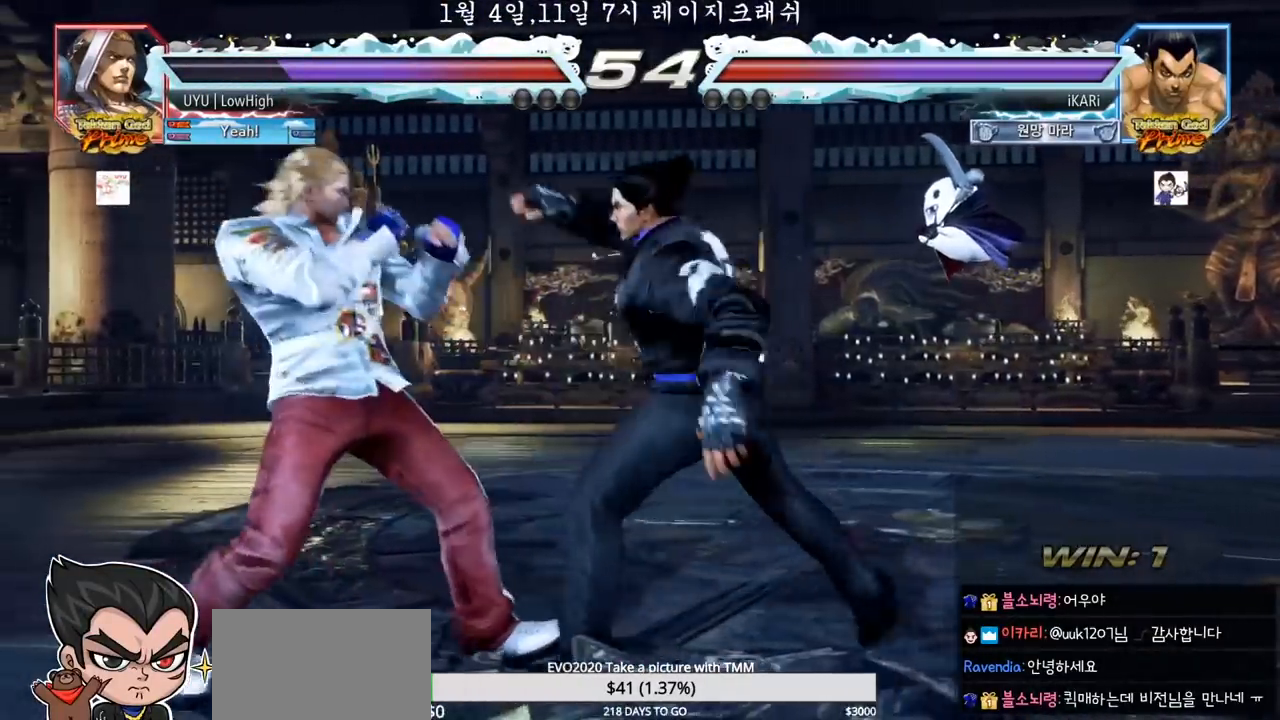
{"dt_ms": 500, "buttons": [], "left_stick": "right", "events": [[17, "TRIANGLE", "down"], [17, "left_stick", "center"], [33, "TRIANGLE", "up"], [417, "left_stick", "right"]]}
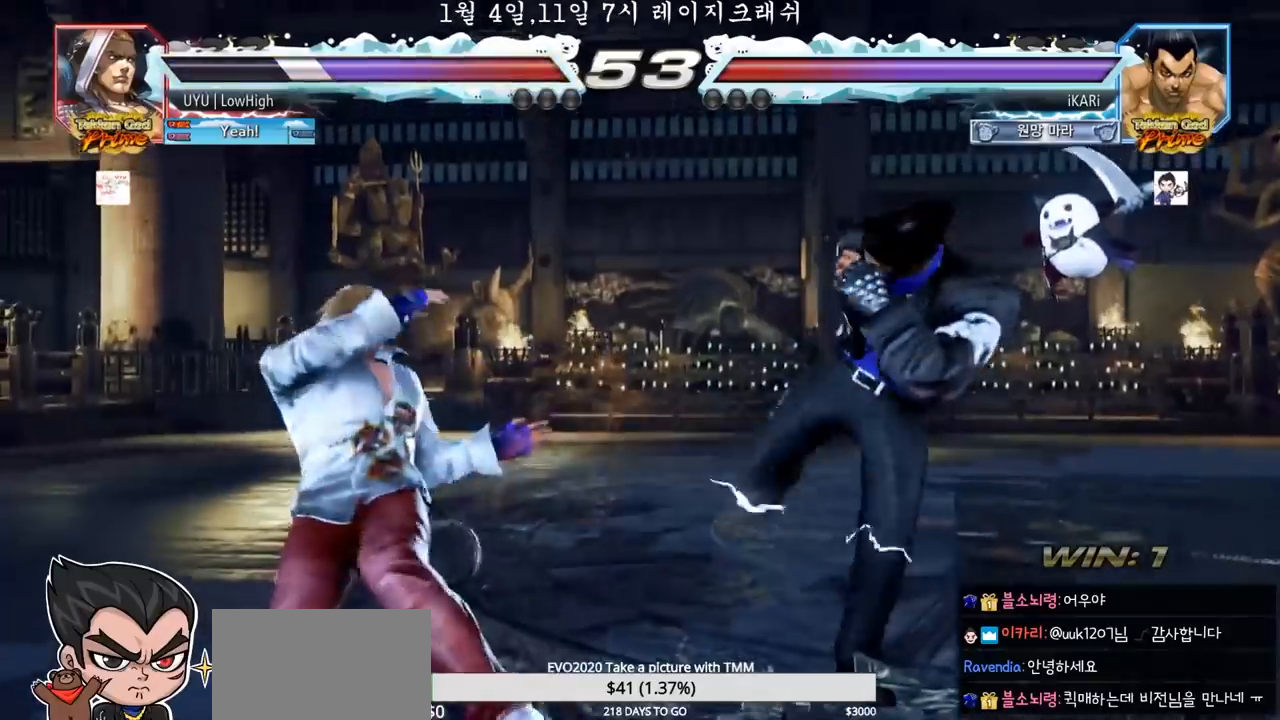
{"dt_ms": 500, "buttons": [], "left_stick": "center", "events": [[33, "left_stick", "down-right"], [83, "TRIANGLE", "down"], [133, "TRIANGLE", "up"], [167, "TRIANGLE", "down"], [217, "TRIANGLE", "up"], [250, "TRIANGLE", "down"], [317, "TRIANGLE", "up"], [383, "left_stick", "center"]]}
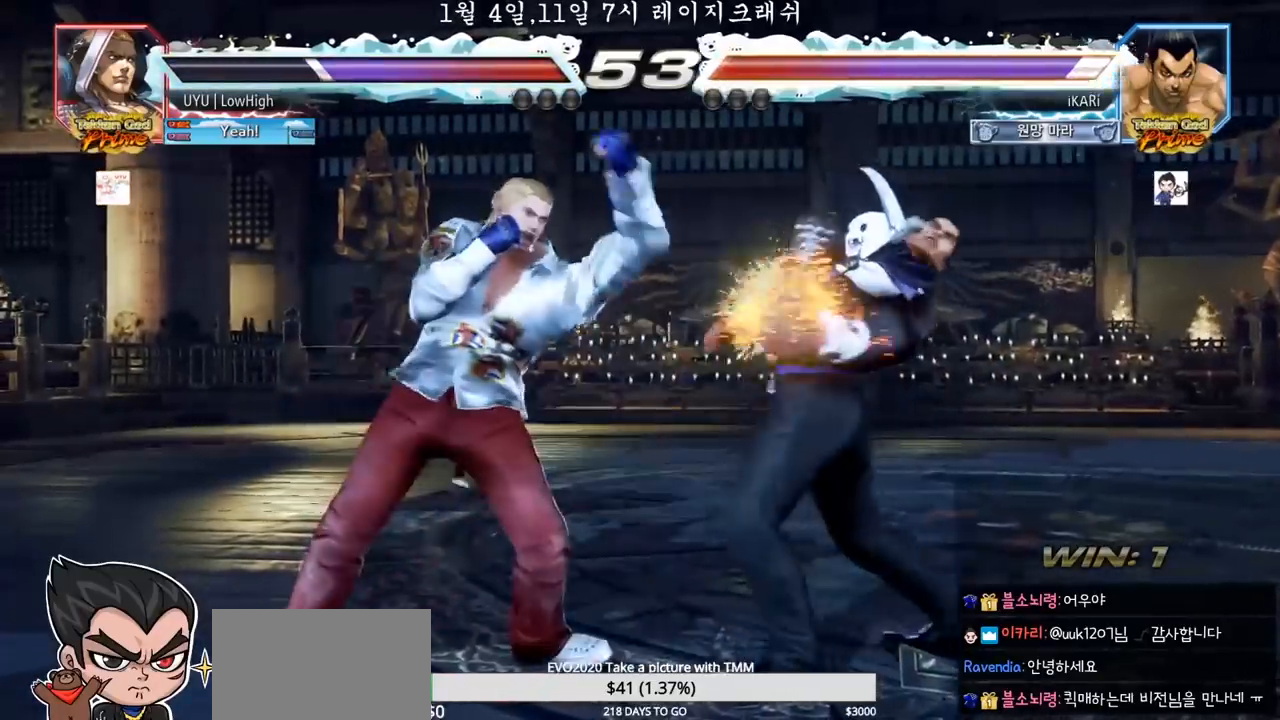
{"dt_ms": 500, "buttons": [], "left_stick": "right", "events": [[283, "left_stick", "right"], [333, "left_stick", "center"], [383, "left_stick", "right"]]}
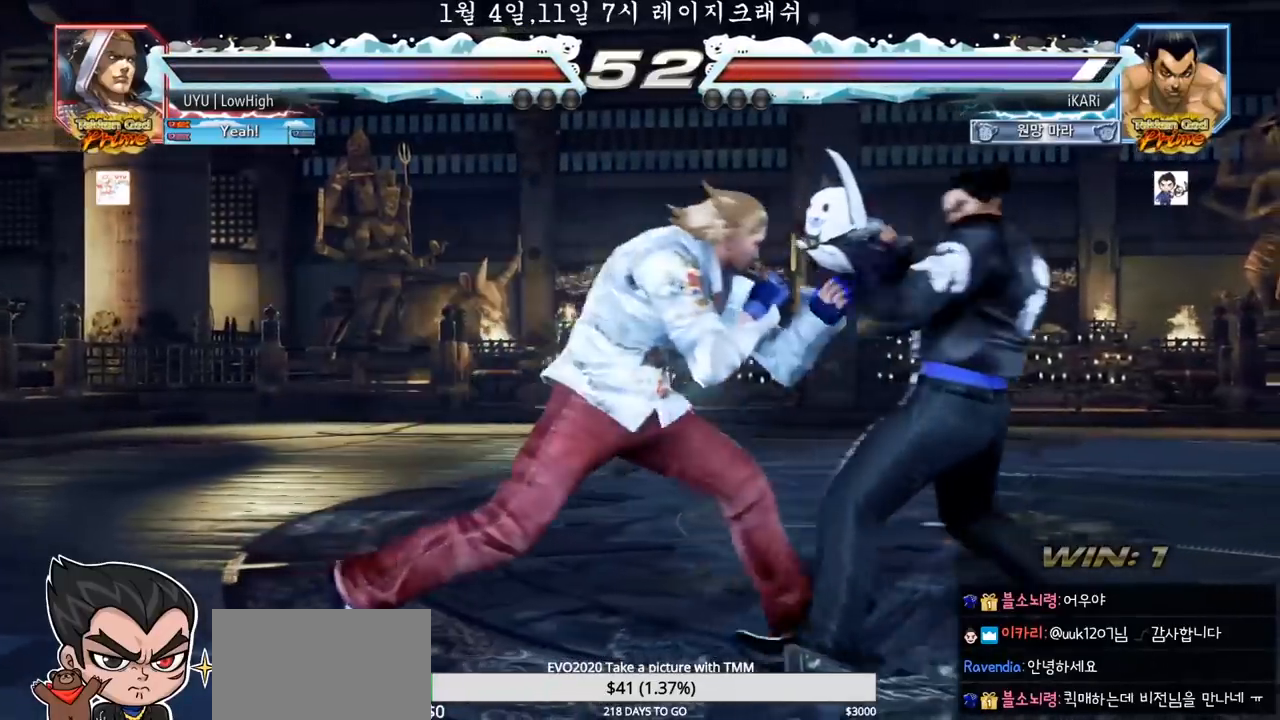
{"dt_ms": 500, "buttons": [], "left_stick": "center", "events": [[250, "left_stick", "center"], [283, "CIRCLE", "down"], [333, "CIRCLE", "up"]]}
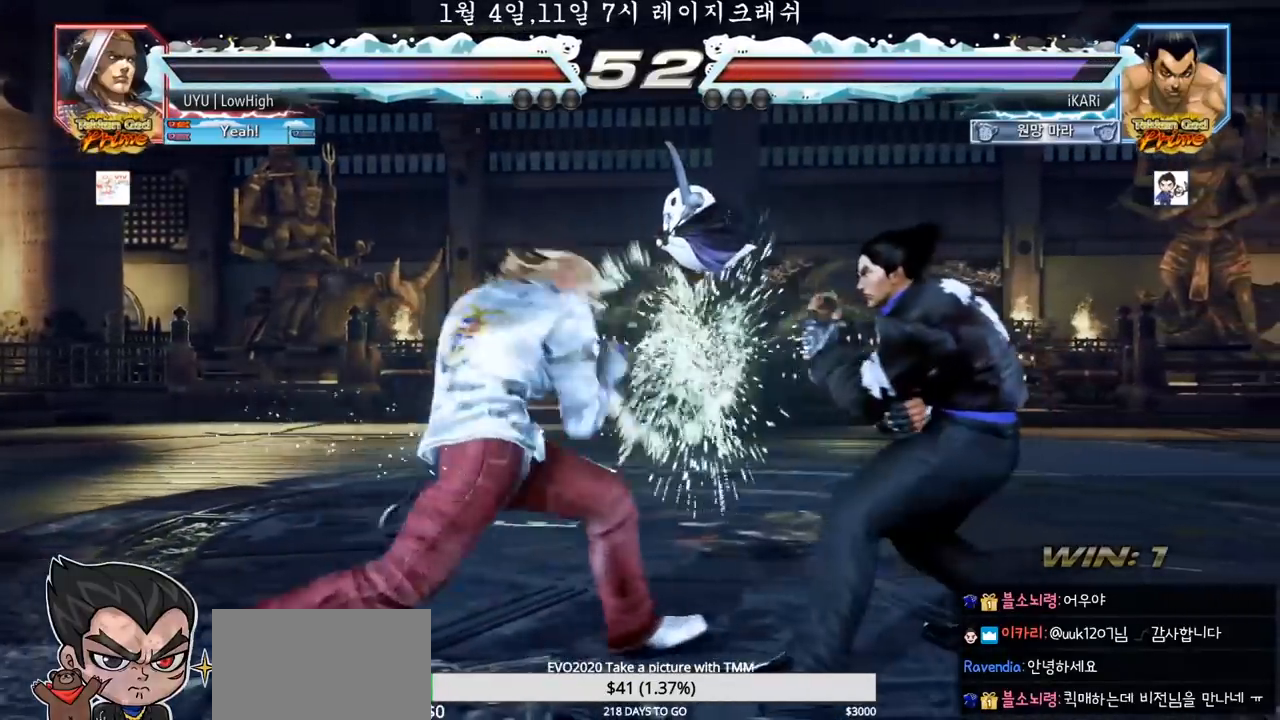
{"dt_ms": 500, "buttons": [], "left_stick": "down-right", "events": [[133, "left_stick", "up"], [183, "left_stick", "center"], [350, "TRIANGLE", "down"], [350, "left_stick", "down-right"], [400, "TRIANGLE", "up"], [433, "TRIANGLE", "down"], [483, "TRIANGLE", "up"]]}
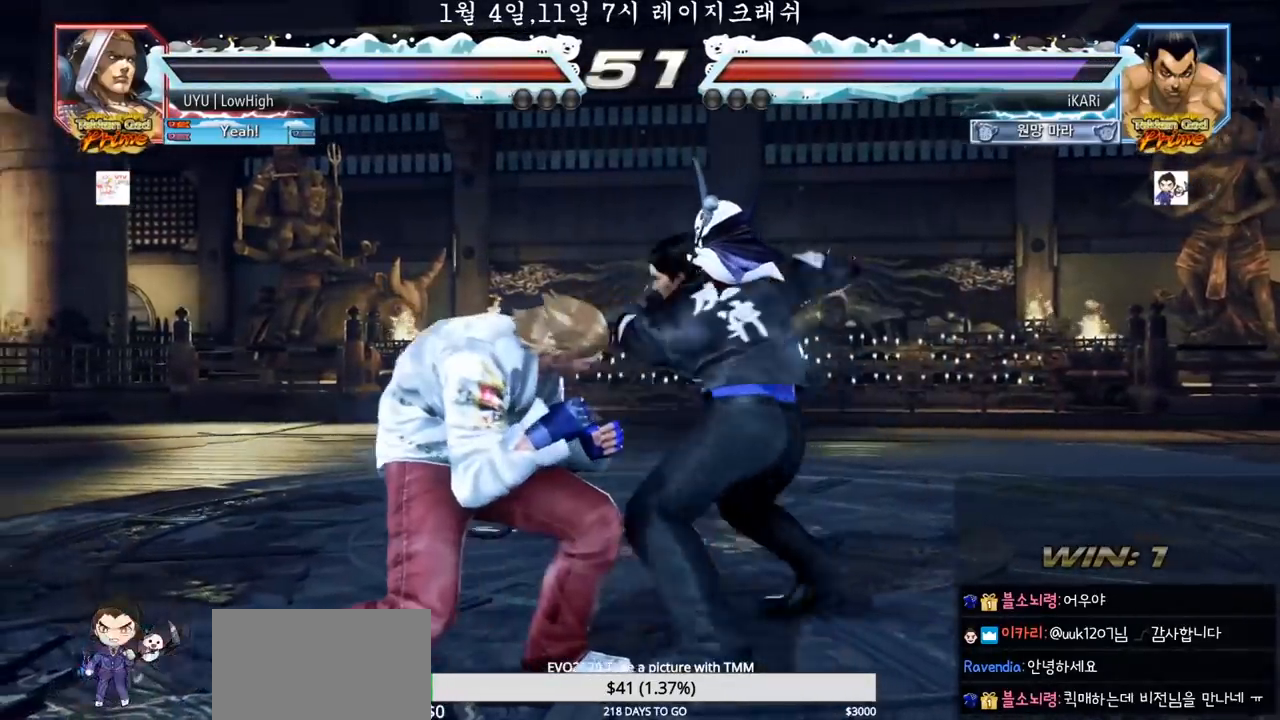
{"dt_ms": 500, "buttons": [], "left_stick": "center", "events": [[50, "left_stick", "center"]]}
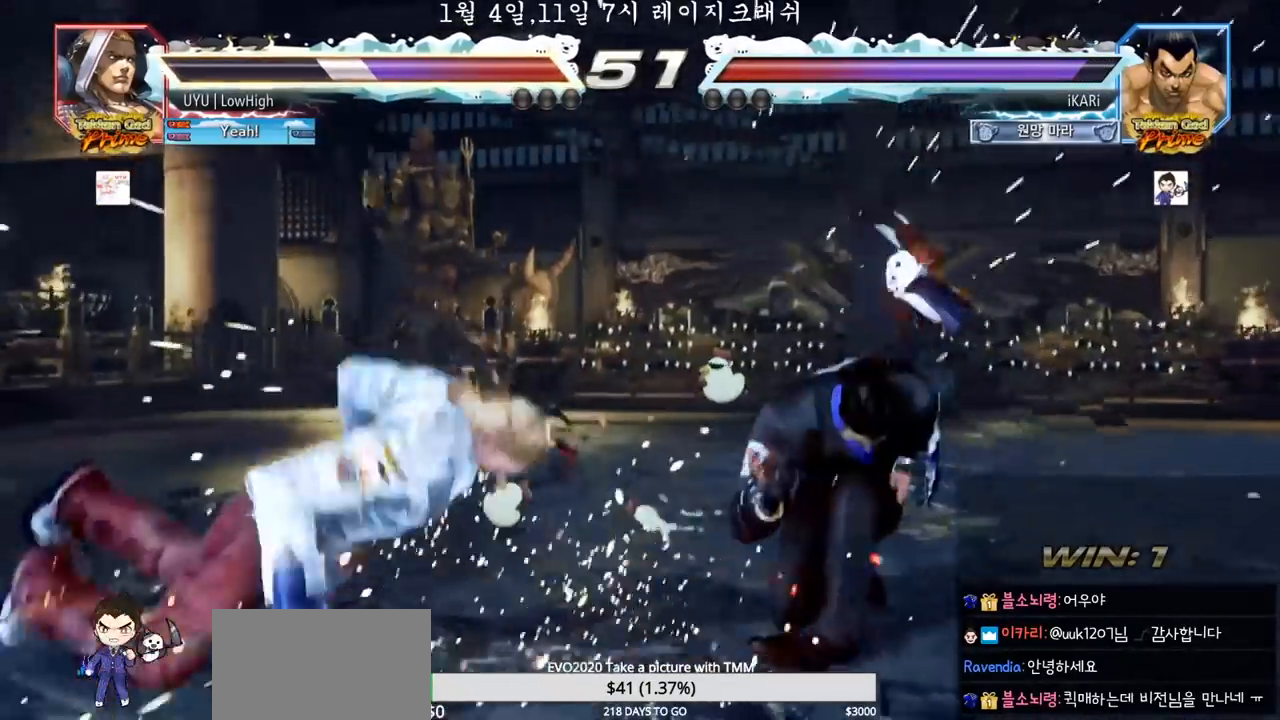
{"dt_ms": 1000, "buttons": [], "left_stick": "center"}
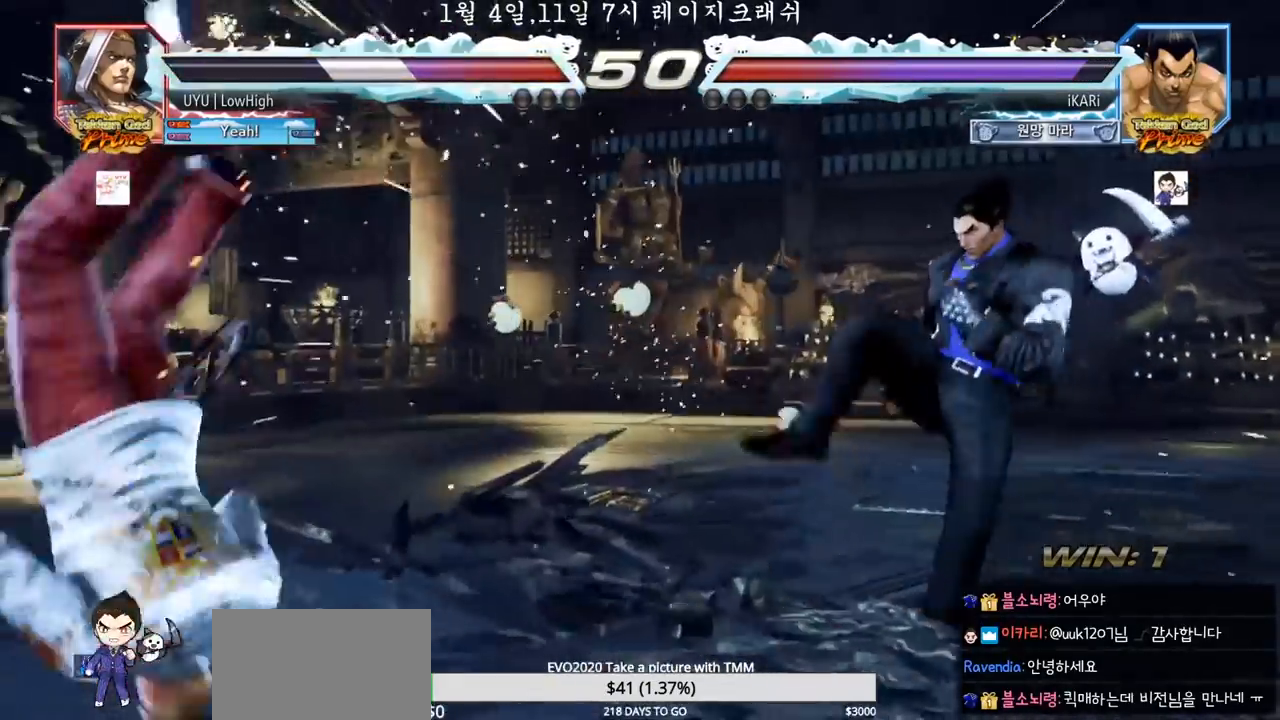
{"dt_ms": 1000, "buttons": [], "left_stick": "left"}
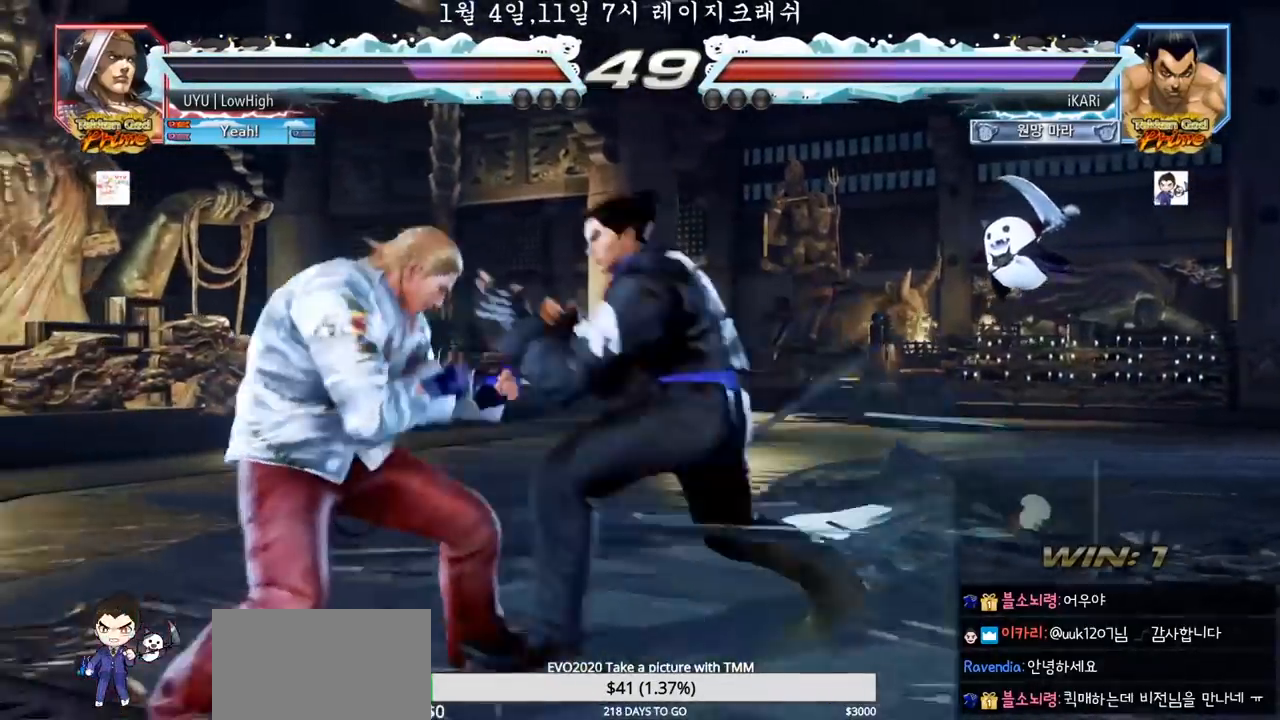
{"dt_ms": 1000, "buttons": [], "left_stick": "down", "events": [[200, "left_stick", "center"], [367, "left_stick", "left"], [433, "left_stick", "center"], [650, "left_stick", "right"], [717, "left_stick", "center"], [800, "left_stick", "down"]]}
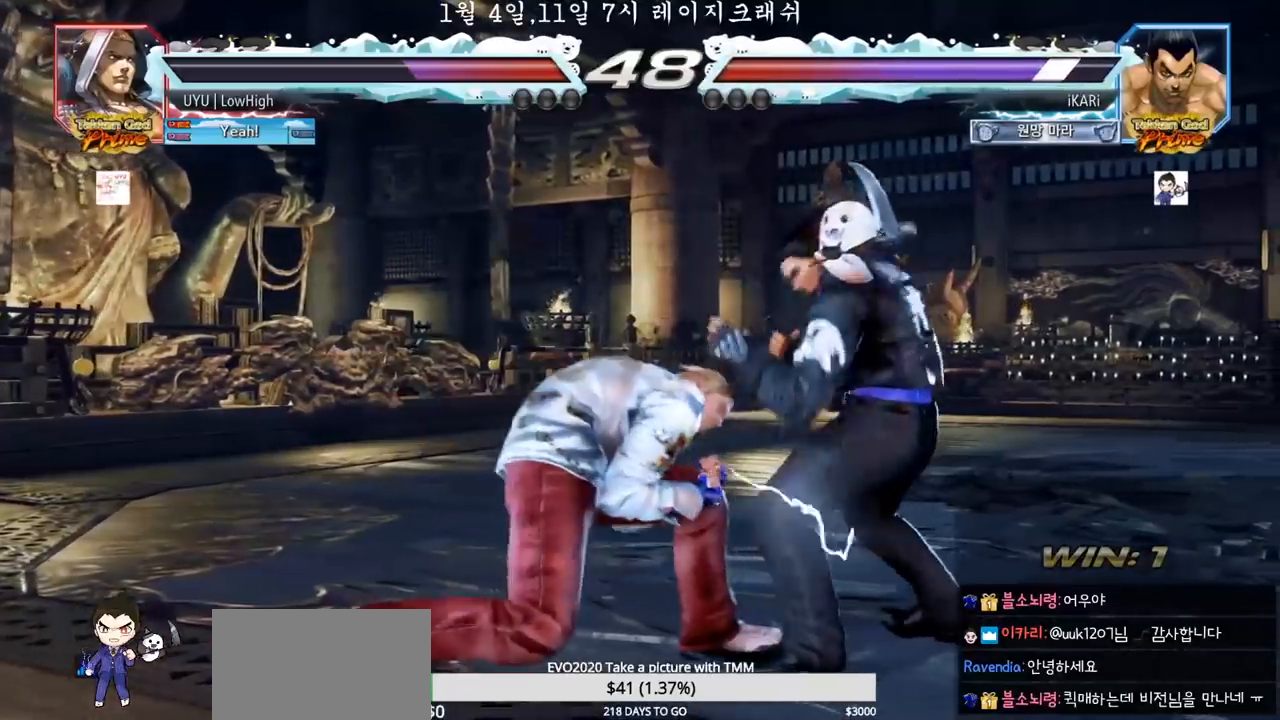
{"dt_ms": 500, "buttons": [], "left_stick": "right", "events": [[67, "left_stick", "right"], [133, "left_stick", "center"], [200, "left_stick", "right"]]}